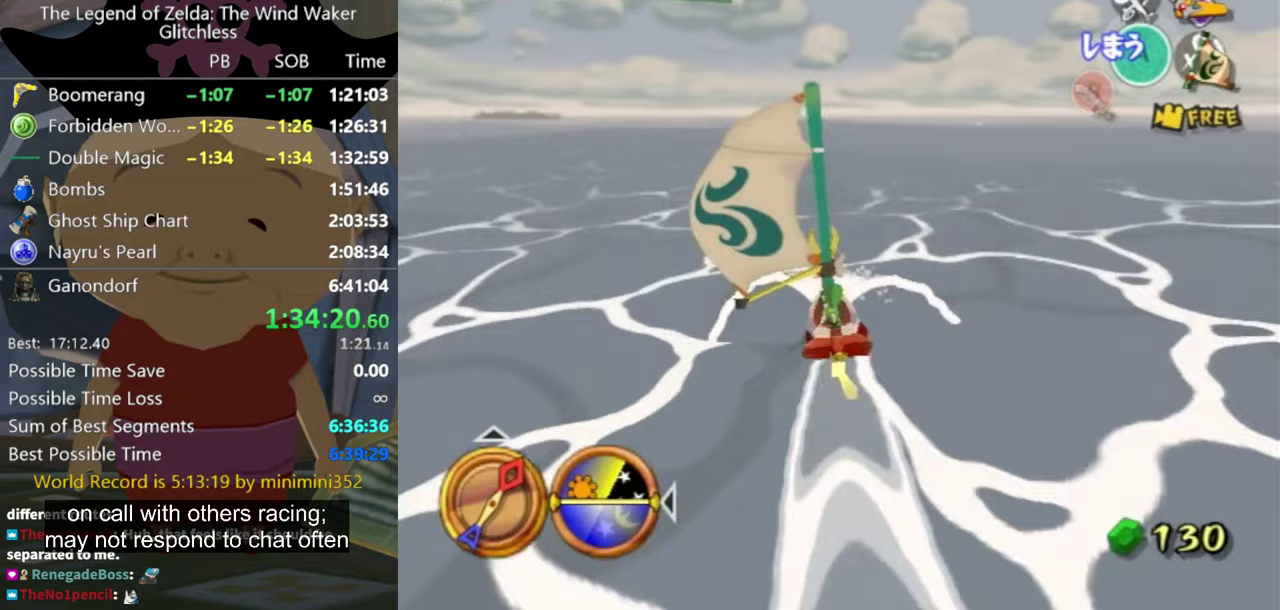
Gameplay with a controller (Nintendo layout); each line is a JSON object with the inputs held at the frame after it. "events" lists button and stick changes between this image and that frame as [ms after this image, input, new state], when the widget could be followed in between. Not read: L3 R3.
{"buttons": [], "left_stick": "center", "right_stick": "center", "events": [[433, "A", "down"], [500, "A", "up"]]}
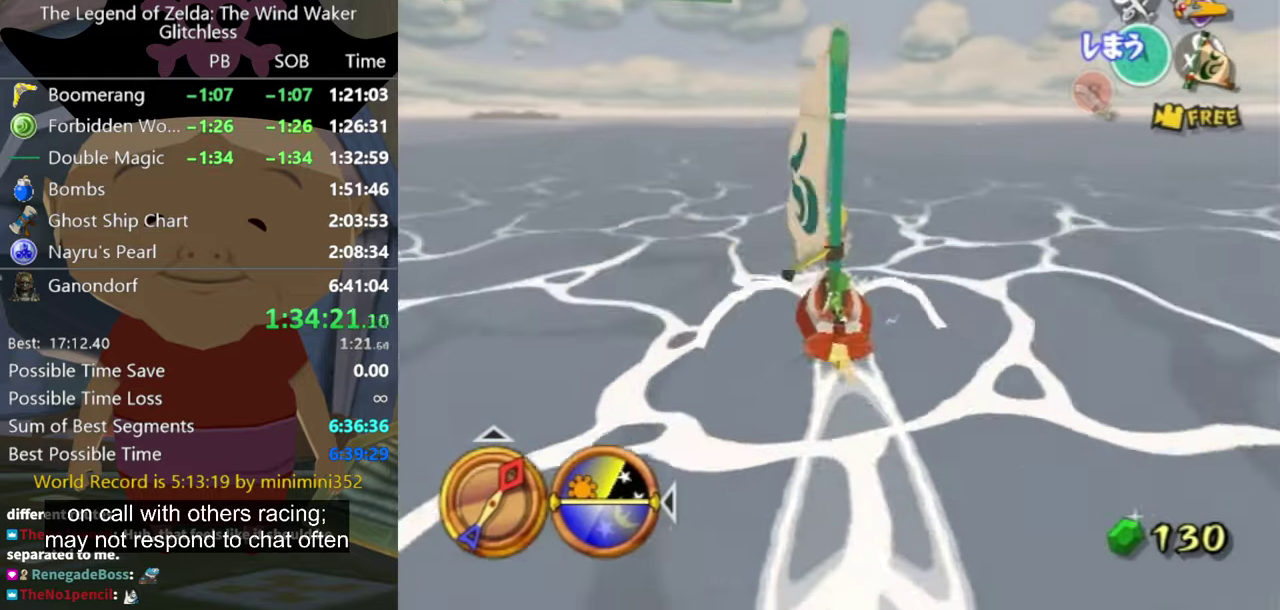
{"buttons": [], "left_stick": "center", "right_stick": "center", "events": [[133, "X", "down"], [200, "X", "up"]]}
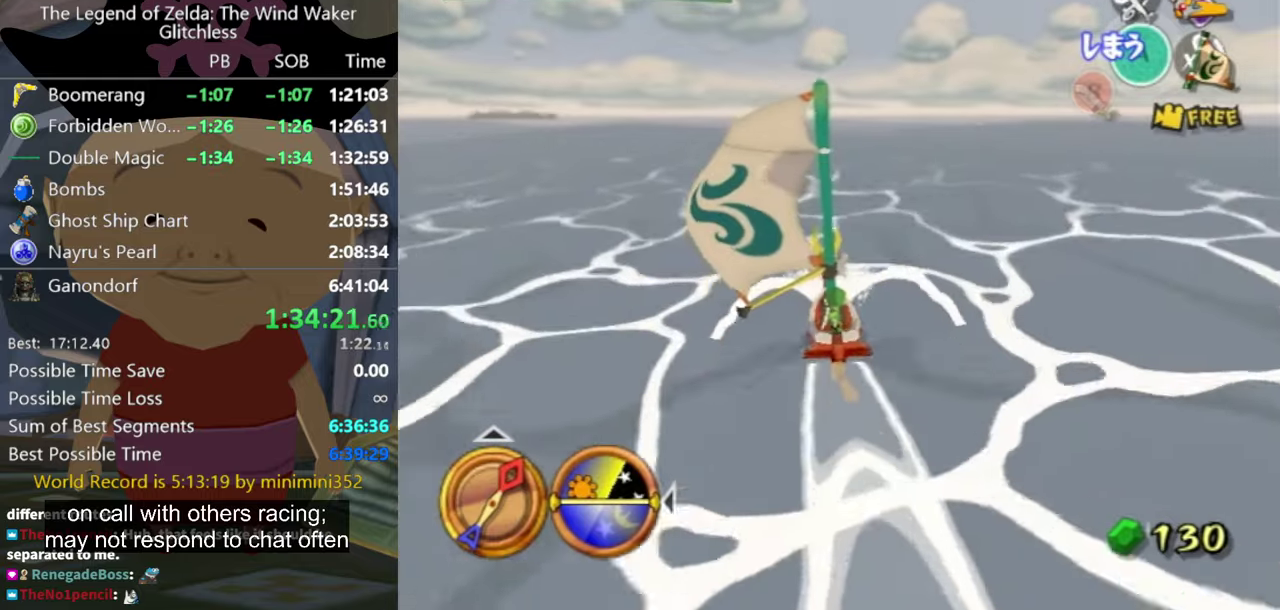
{"buttons": [], "left_stick": "center", "right_stick": "center", "events": [[300, "A", "down"], [400, "A", "up"]]}
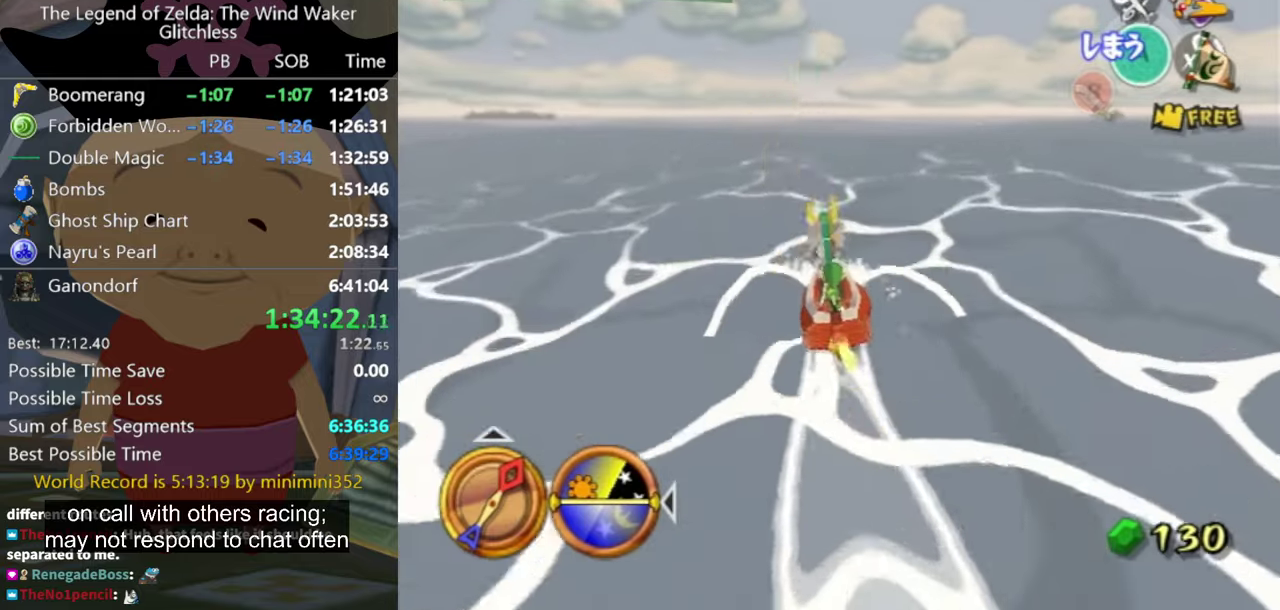
{"buttons": [], "left_stick": "center", "right_stick": "center", "events": [[67, "X", "down"], [133, "X", "up"]]}
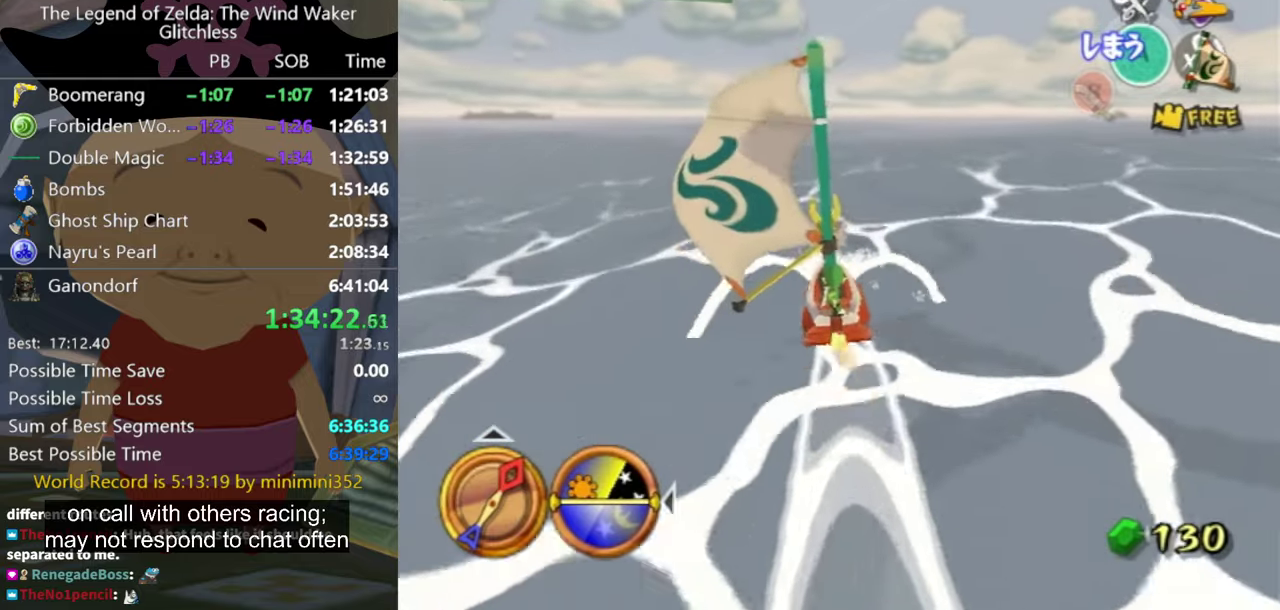
{"buttons": ["X"], "left_stick": "center", "right_stick": "center", "events": [[233, "A", "down"], [333, "A", "up"], [500, "X", "down"]]}
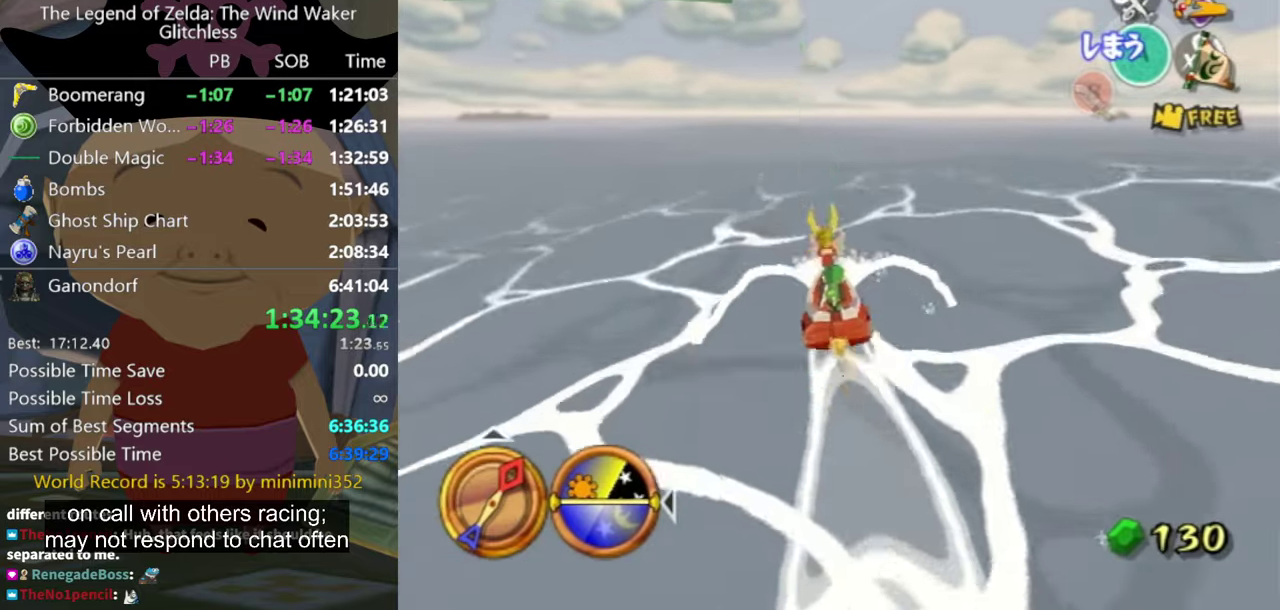
{"buttons": [], "left_stick": "center", "right_stick": "center", "events": [[100, "X", "up"]]}
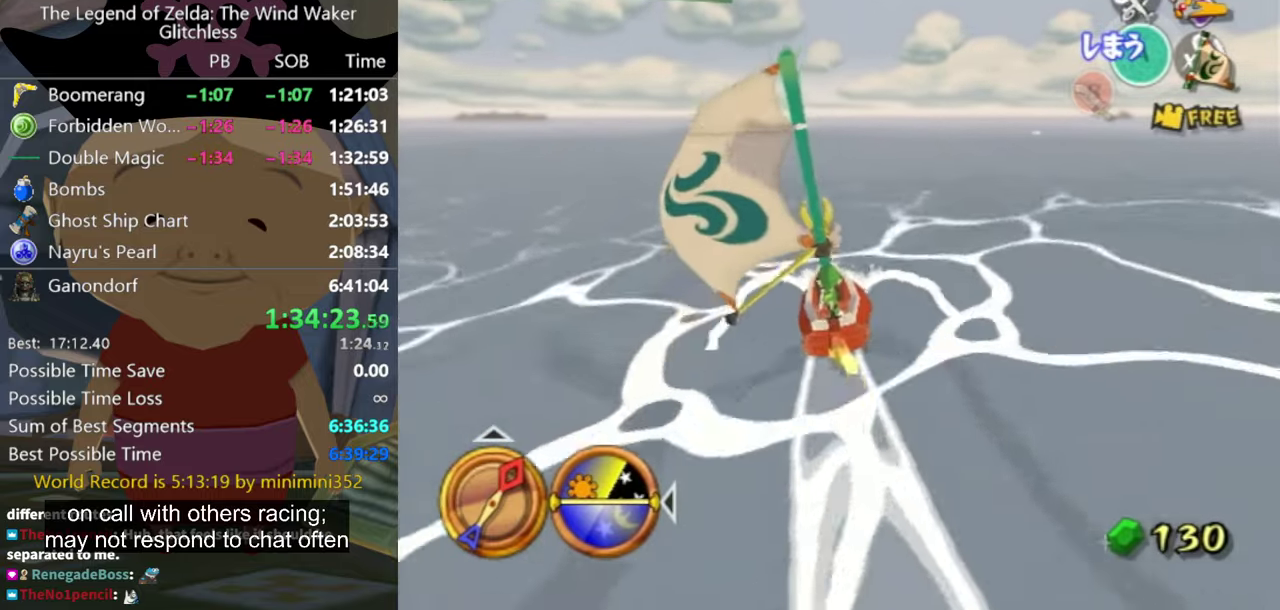
{"buttons": ["X"], "left_stick": "center", "right_stick": "center", "events": [[233, "A", "down"], [300, "A", "up"], [433, "X", "down"]]}
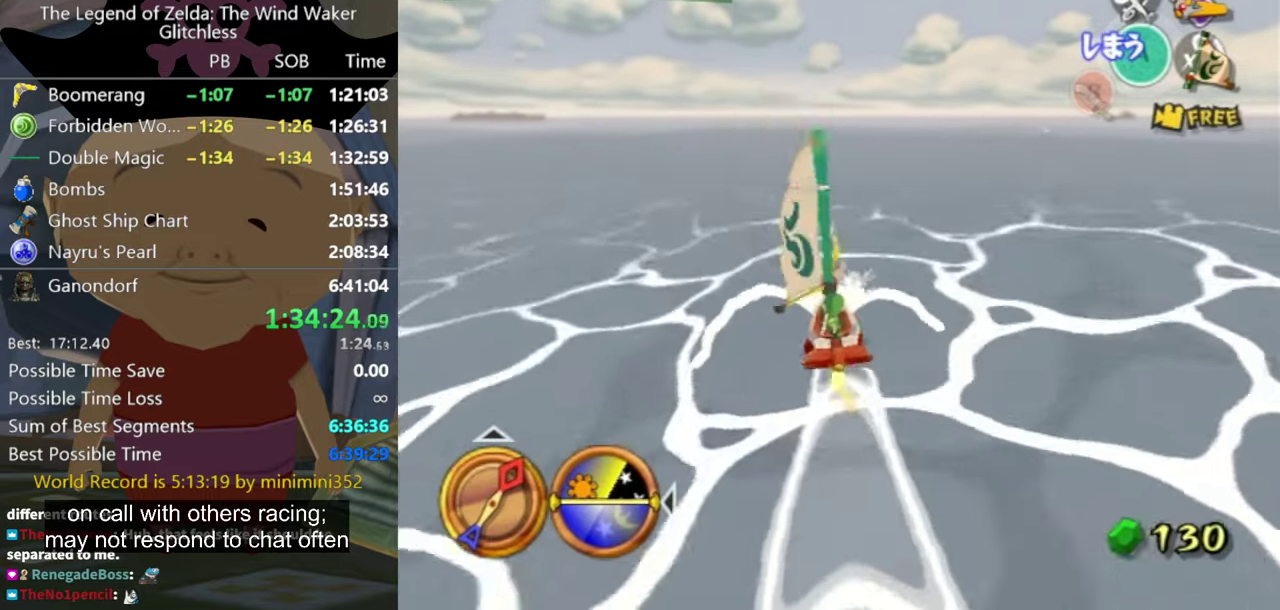
{"buttons": [], "left_stick": "center", "right_stick": "center", "events": [[33, "X", "up"], [33, "left_stick", "up"], [300, "left_stick", "center"]]}
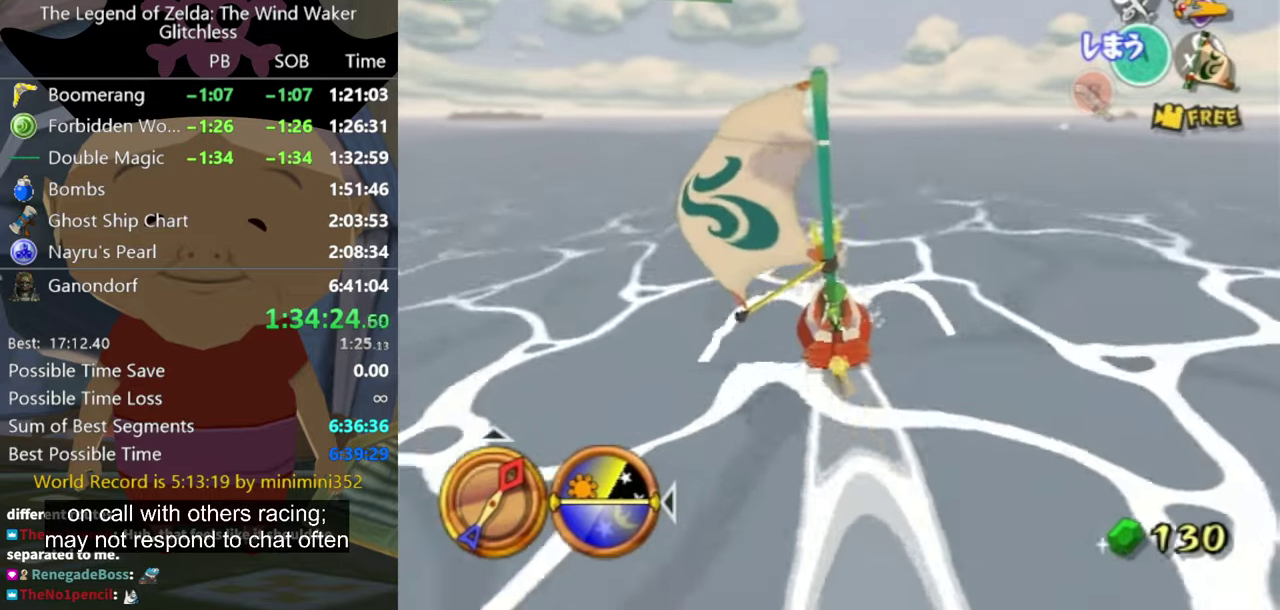
{"buttons": [], "left_stick": "center", "right_stick": "center", "events": [[100, "A", "down"], [200, "A", "up"], [333, "X", "down"], [400, "X", "up"]]}
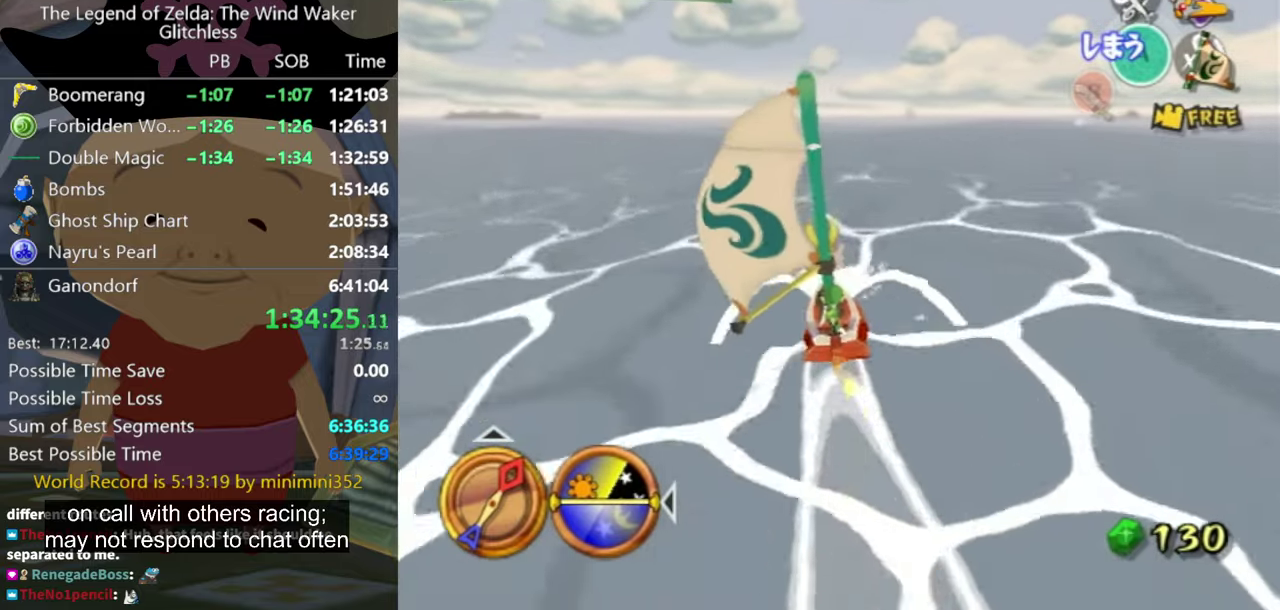
{"buttons": ["A"], "left_stick": "center", "right_stick": "center", "events": [[500, "A", "down"]]}
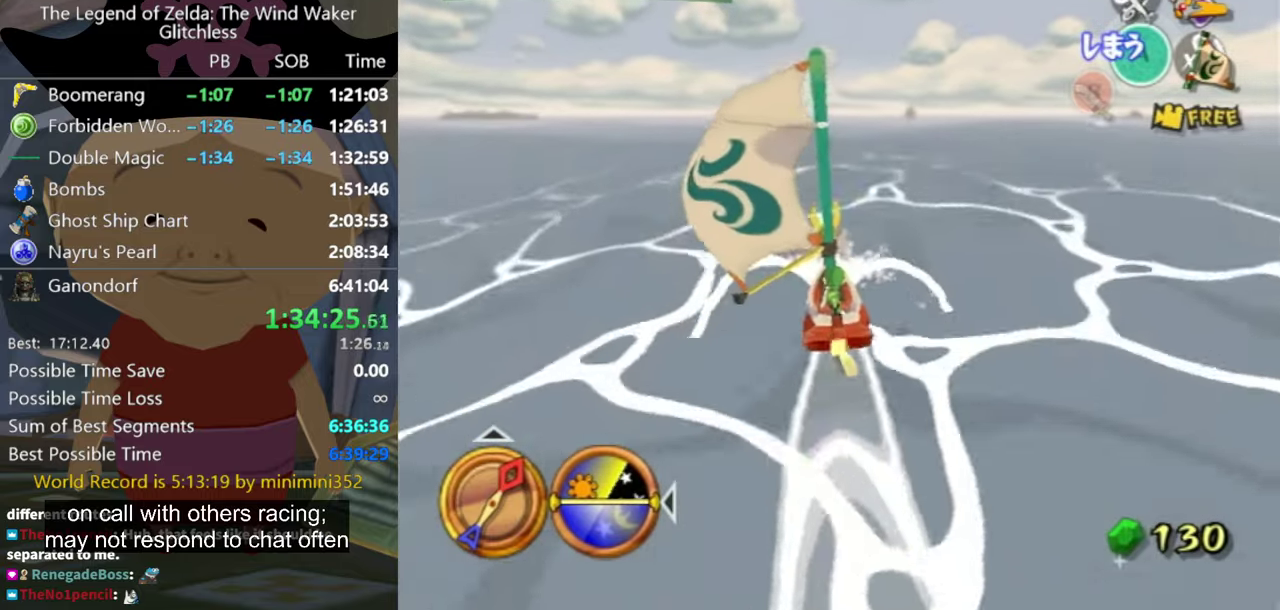
{"buttons": [], "left_stick": "center", "right_stick": "center", "events": [[100, "A", "up"], [233, "X", "down"], [300, "X", "up"]]}
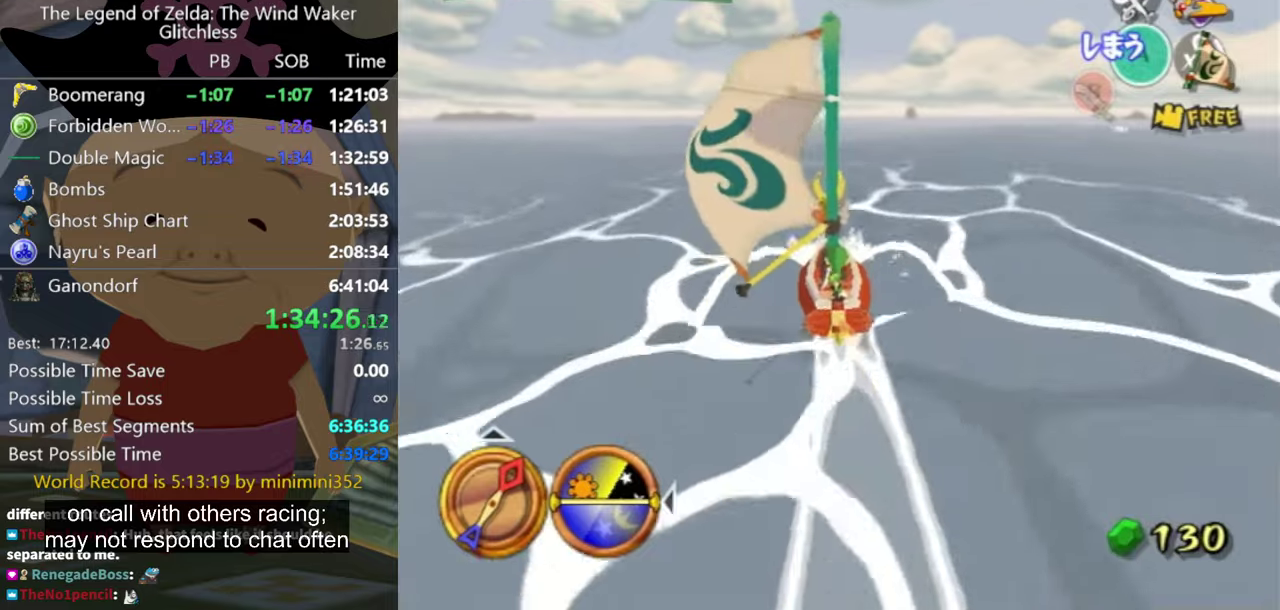
{"buttons": [], "left_stick": "center", "right_stick": "center", "events": [[400, "A", "down"], [466, "A", "up"]]}
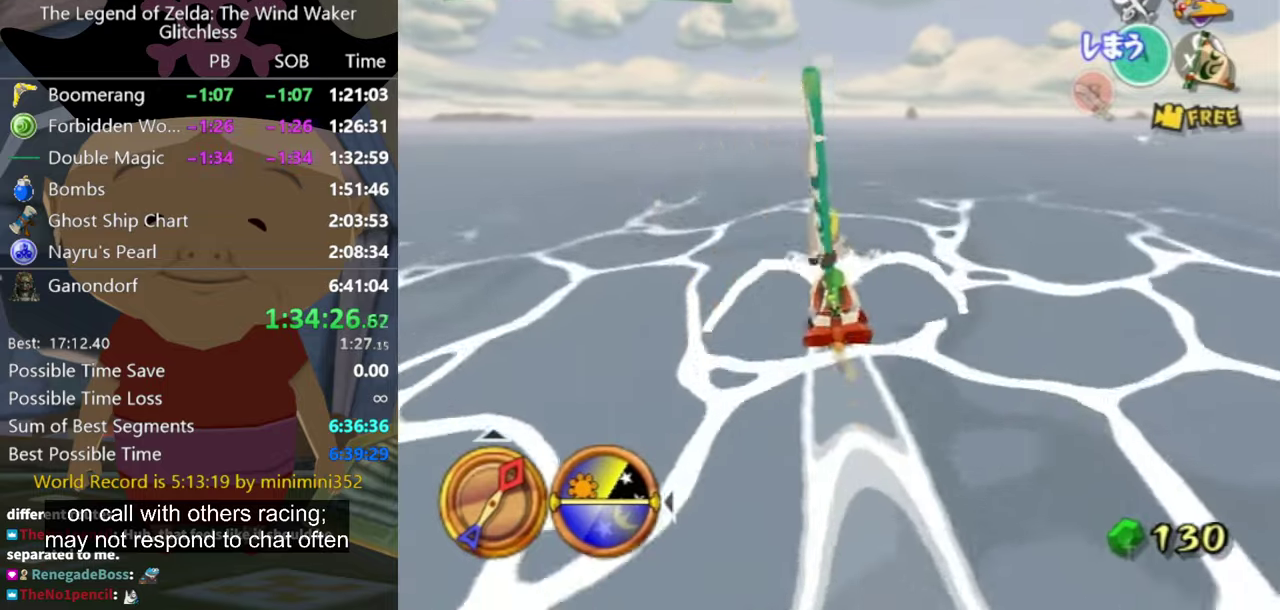
{"buttons": [], "left_stick": "center", "right_stick": "center", "events": [[100, "X", "down"], [200, "X", "up"]]}
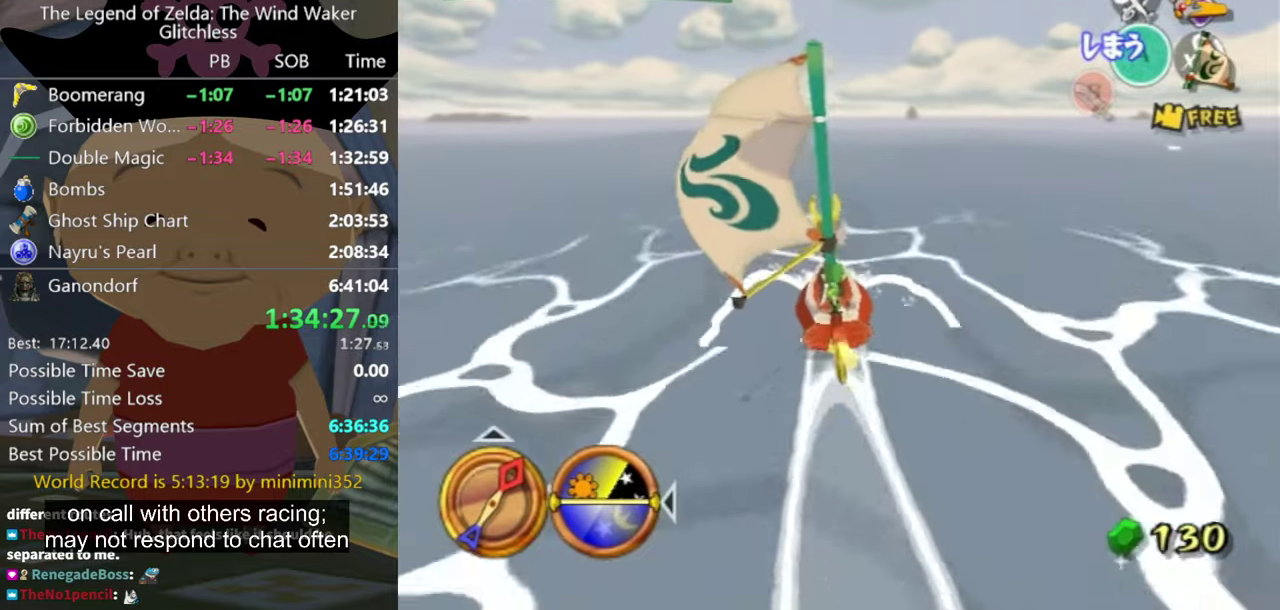
{"buttons": ["X"], "left_stick": "center", "right_stick": "center", "events": [[200, "A", "down"], [300, "A", "up"], [466, "X", "down"]]}
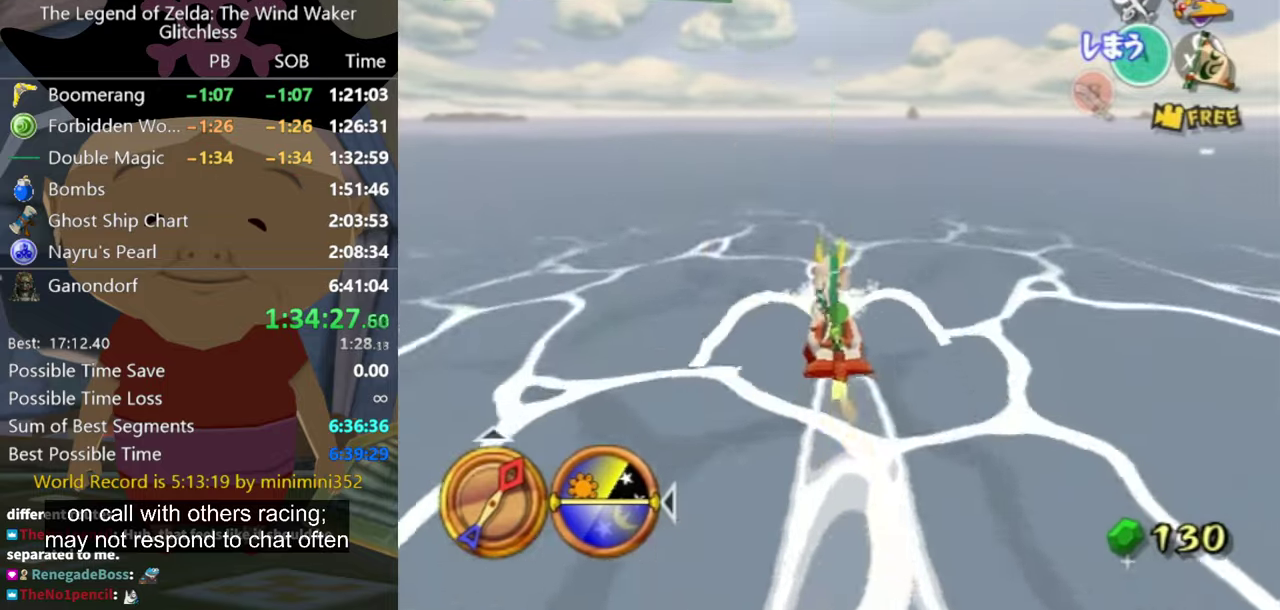
{"buttons": [], "left_stick": "center", "right_stick": "center", "events": [[33, "X", "up"]]}
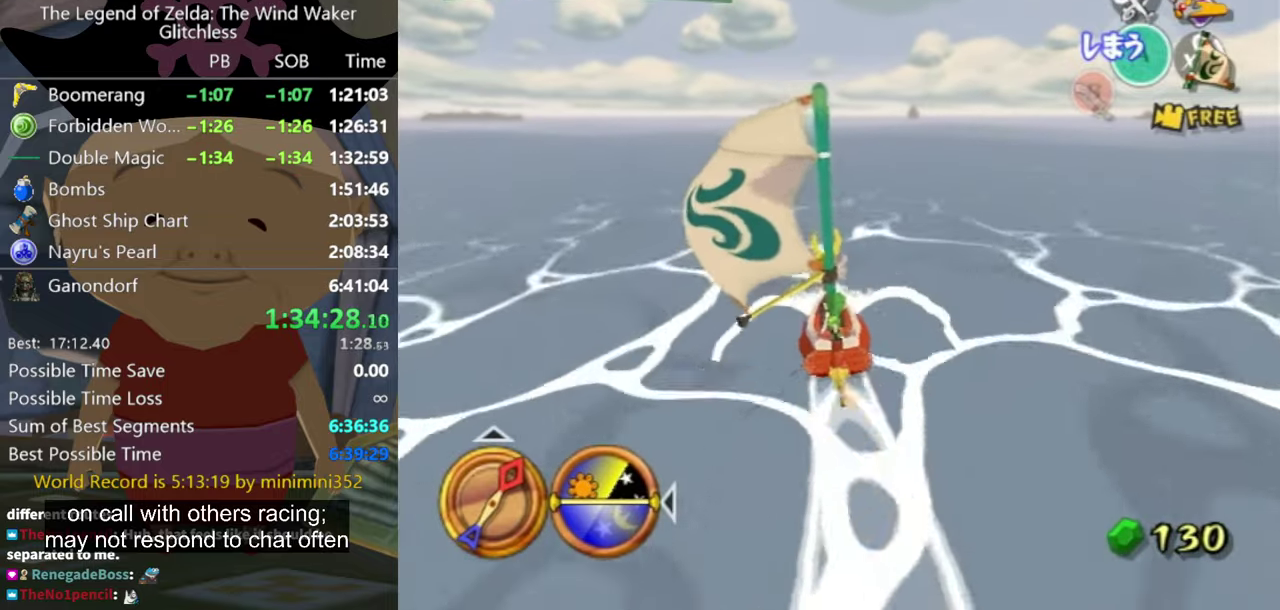
{"buttons": [], "left_stick": "center", "right_stick": "center", "events": [[333, "X", "down"], [433, "X", "up"]]}
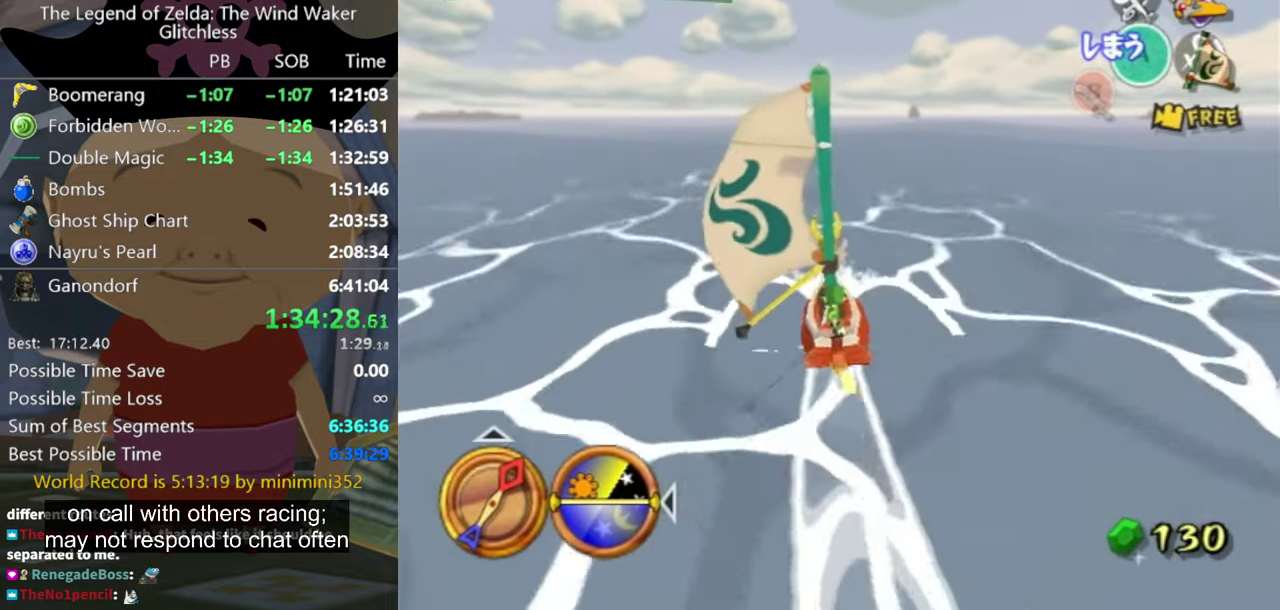
{"buttons": [], "left_stick": "center", "right_stick": "center", "events": [[433, "left_stick", "left"], [500, "left_stick", "center"]]}
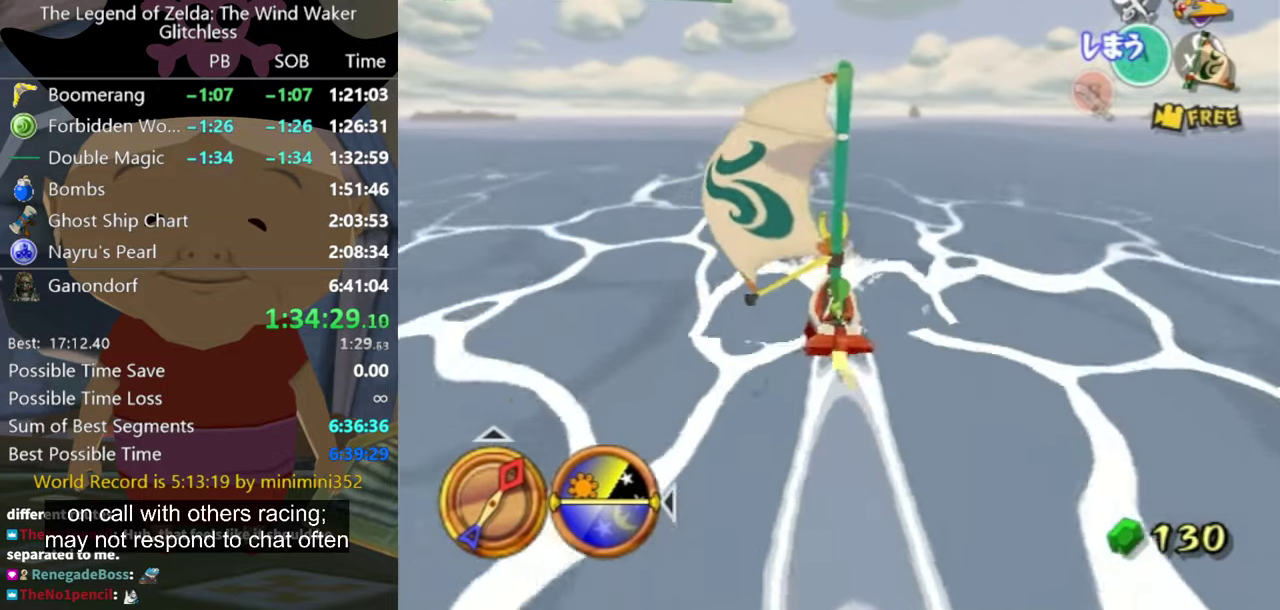
{"buttons": [], "left_stick": "center", "right_stick": "center", "events": [[33, "A", "down"], [100, "A", "up"], [266, "X", "down"], [366, "X", "up"]]}
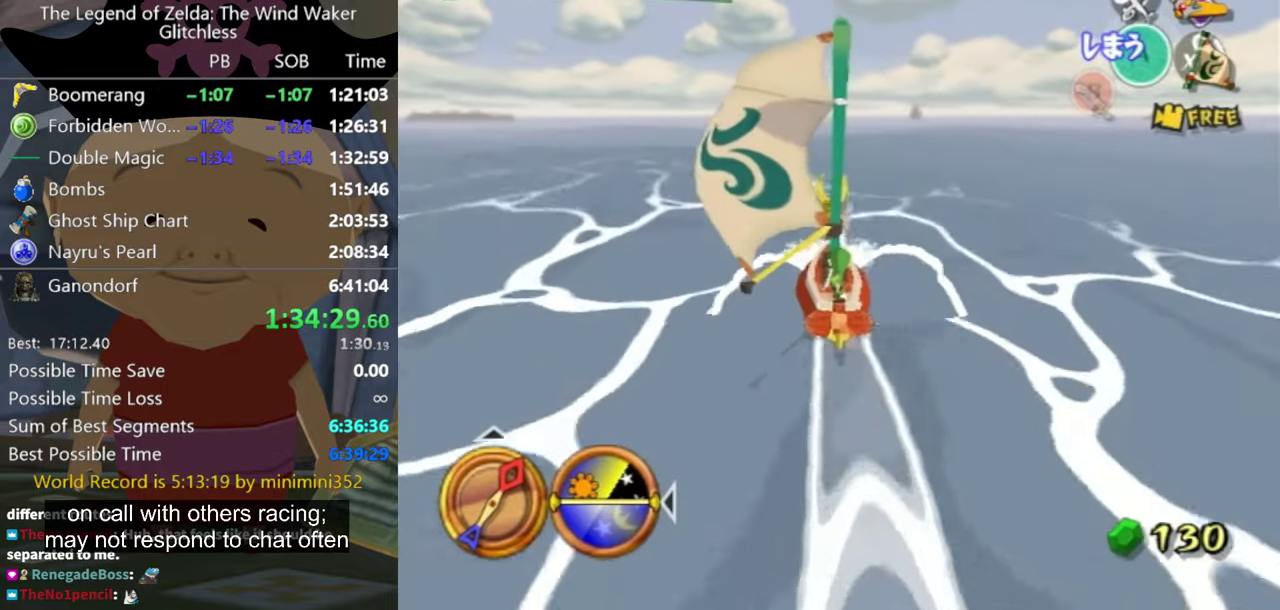
{"buttons": [], "left_stick": "center", "right_stick": "center", "events": []}
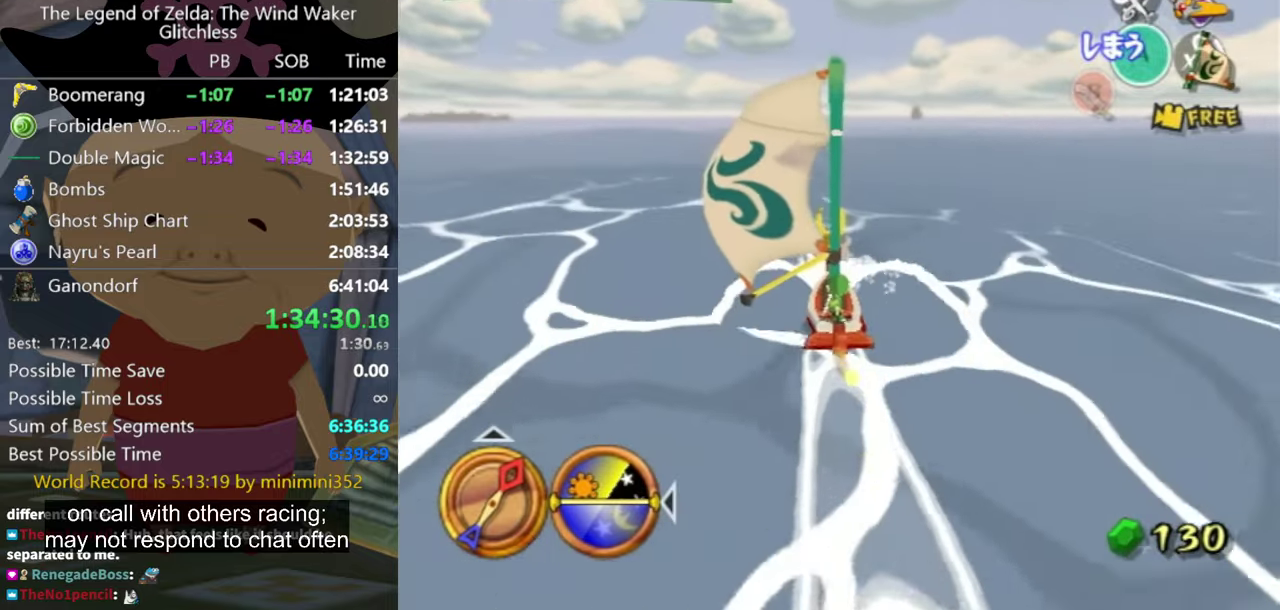
{"buttons": [], "left_stick": "center", "right_stick": "center", "events": [[33, "A", "down"], [133, "A", "up"], [233, "X", "down"], [366, "X", "up"]]}
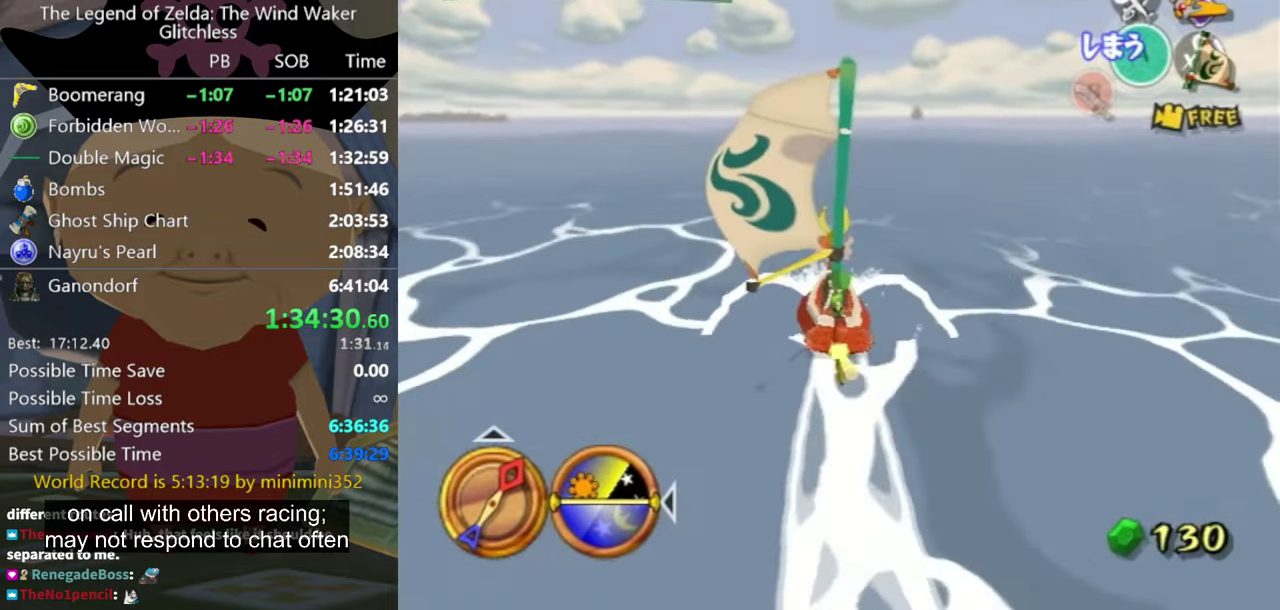
{"buttons": ["A"], "left_stick": "right", "right_stick": "center", "events": [[433, "left_stick", "right"], [466, "A", "down"]]}
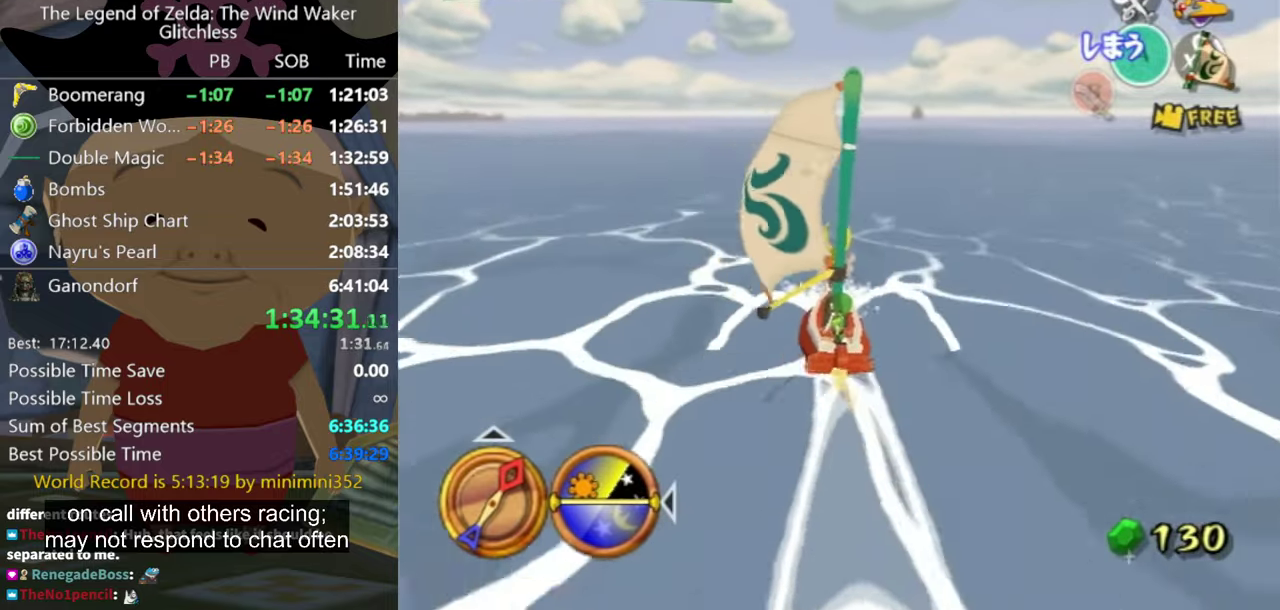
{"buttons": [], "left_stick": "center", "right_stick": "center", "events": [[33, "left_stick", "center"], [66, "A", "up"], [167, "X", "down"], [267, "X", "up"]]}
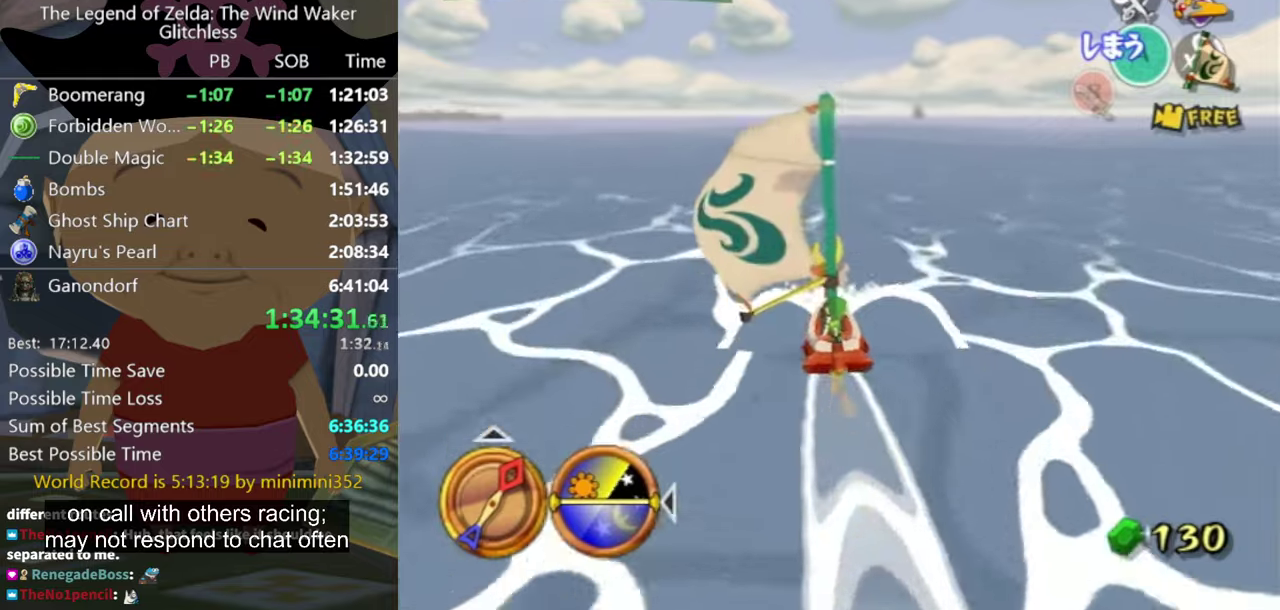
{"buttons": ["A"], "left_stick": "center", "right_stick": "center", "events": [[300, "left_stick", "up"], [467, "left_stick", "center"], [500, "A", "down"]]}